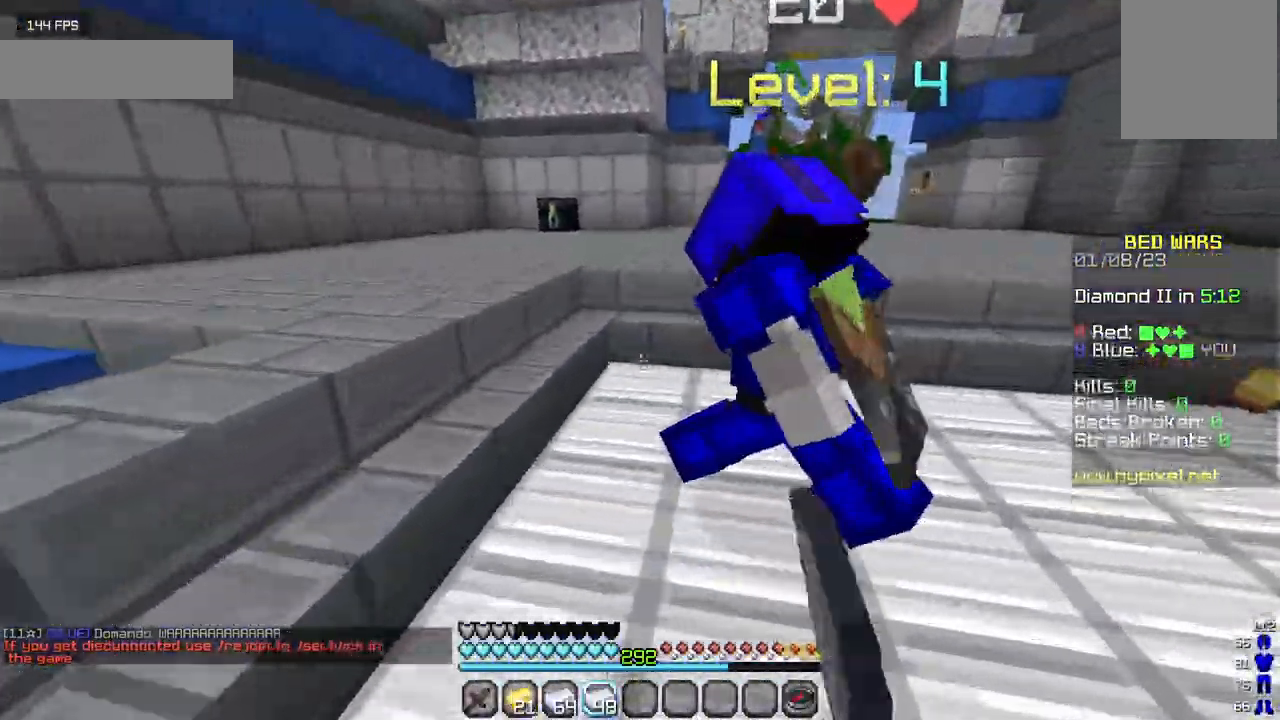
Gameplay with keyboard and mouse; each line is a JSON object with the keys and mouse buttons held at the frame after it. "events" lists presses ("down") and releases ("up") of "a", "d", "s", "w", "mouse_left" and "mouse_right" between this image and that frame as [ms after this image, input, new state], when the widget could be followed in between. "mouse_left", "mouse_right" = the "left", "right" buttons of the "mouse" list. No other keys are recorded. Fast repeated clicks can show as one long hold. Mouse movement is not recorded.
{"keys": ["w"], "mouse": ["left"], "events": [[250, "mouse_left", "down"]]}
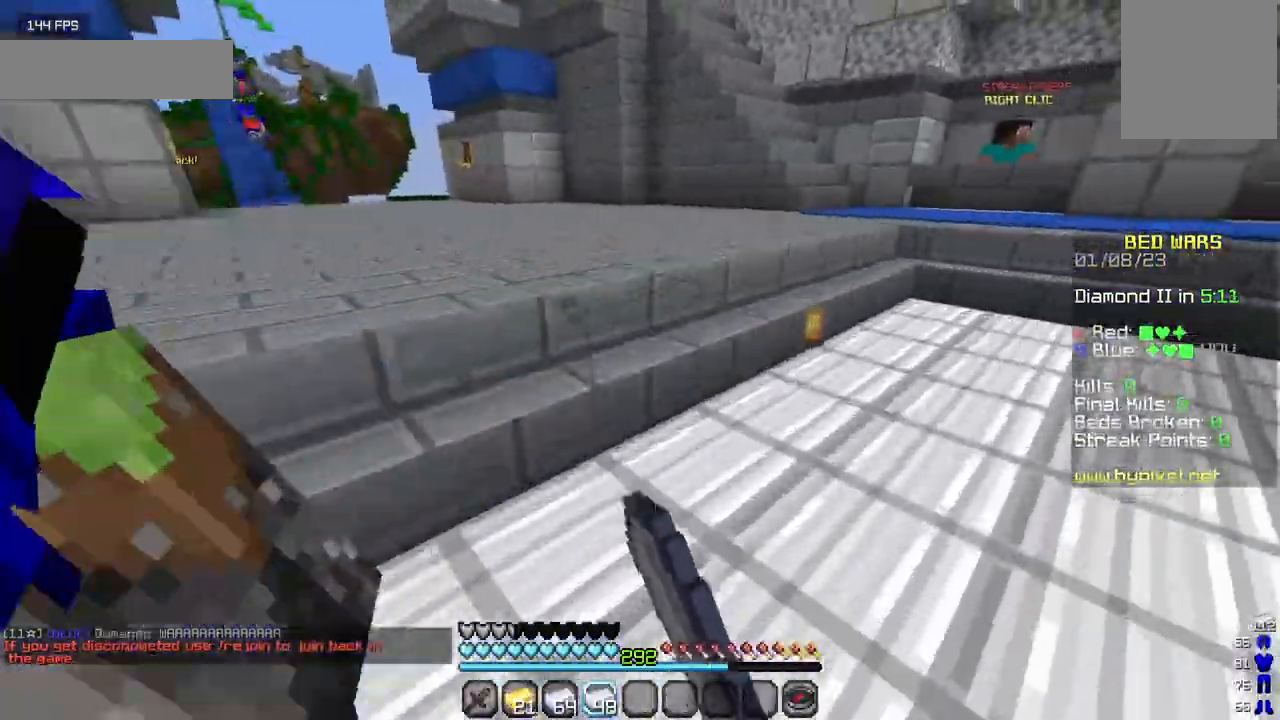
{"keys": ["w"], "mouse": ["left"], "events": [[250, "mouse_left", "up"], [284, "mouse_left", "down"]]}
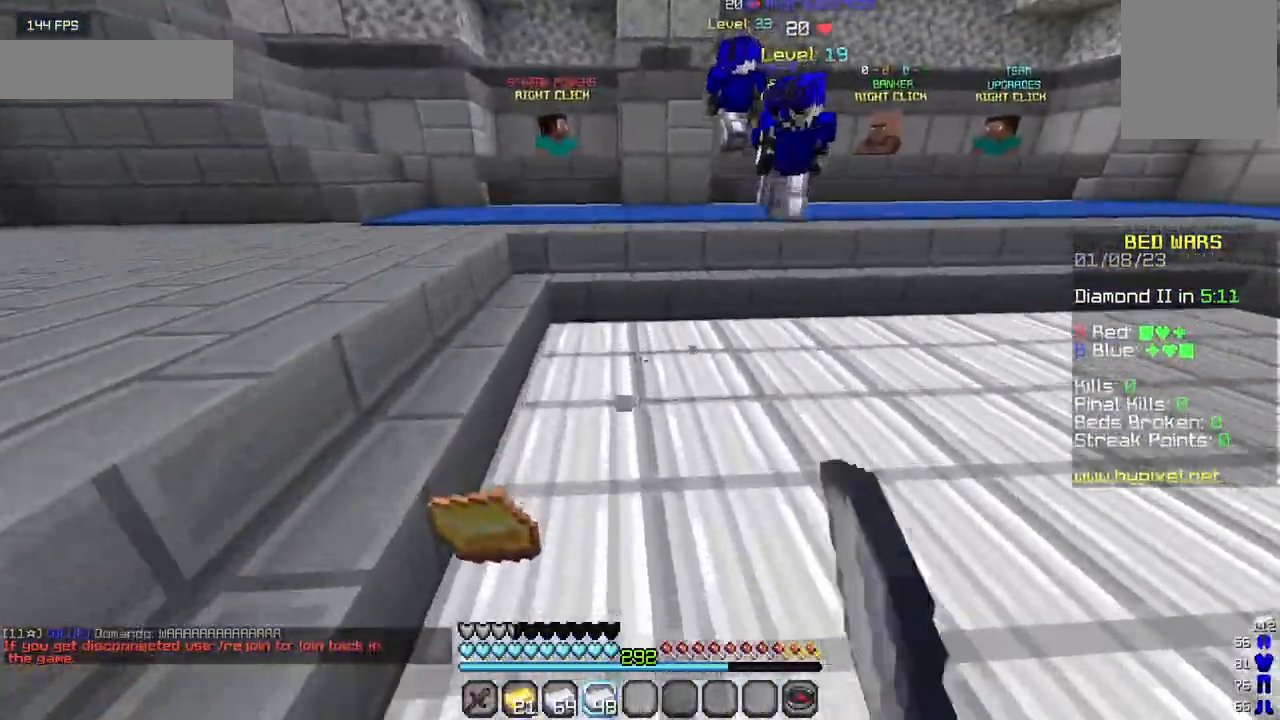
{"keys": ["w"], "mouse": [], "events": [[484, "mouse_left", "up"]]}
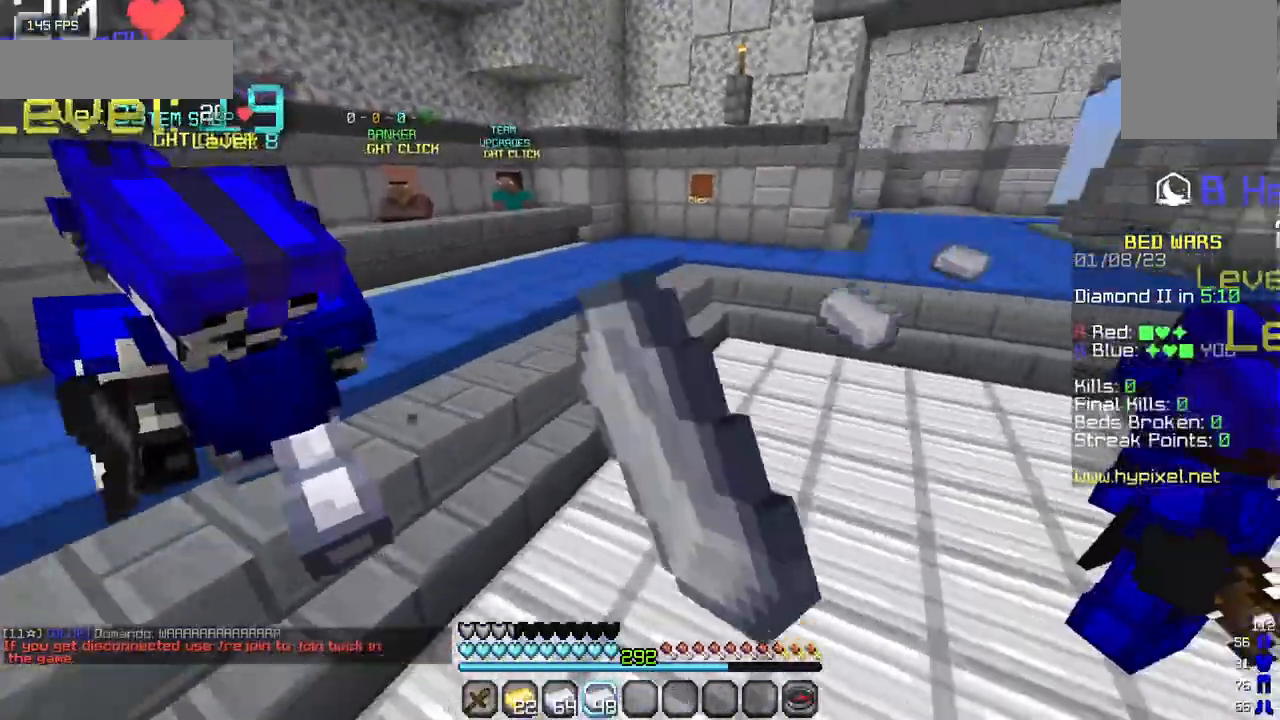
{"keys": ["w"], "mouse": [], "events": [[34, "a", "down"], [500, "a", "up"]]}
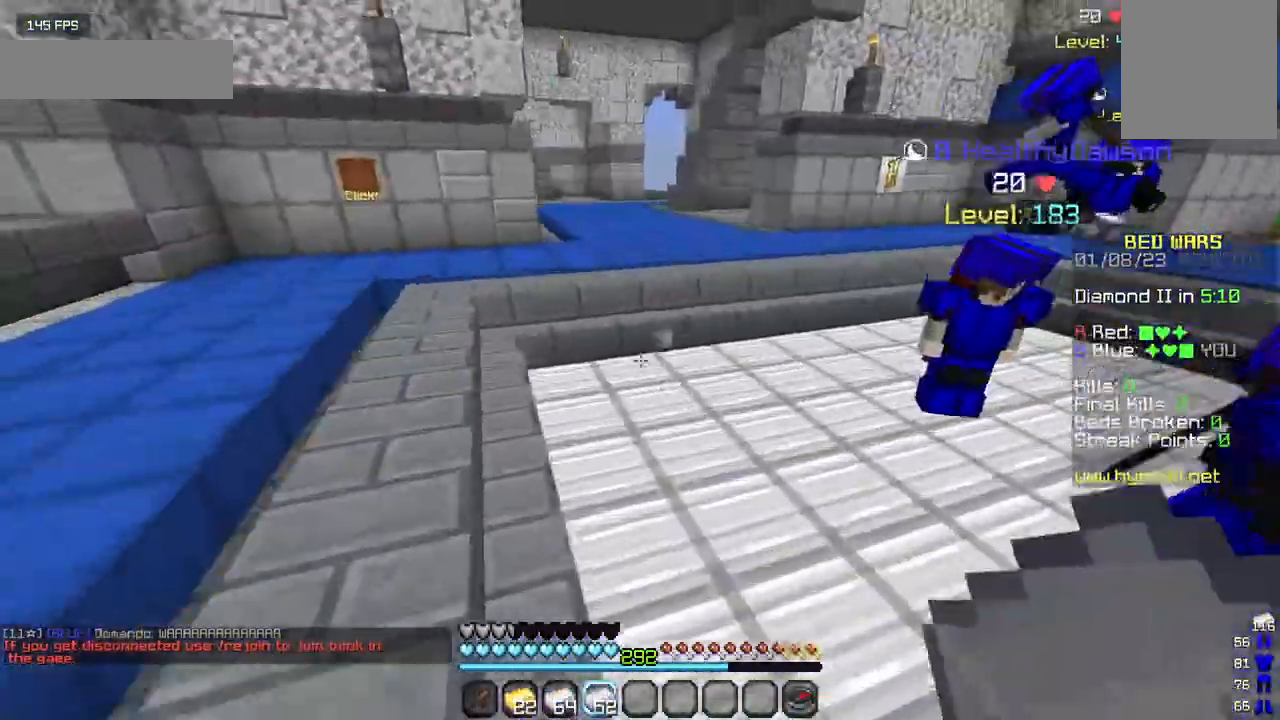
{"keys": ["w"], "mouse": ["left"], "events": [[417, "mouse_left", "down"]]}
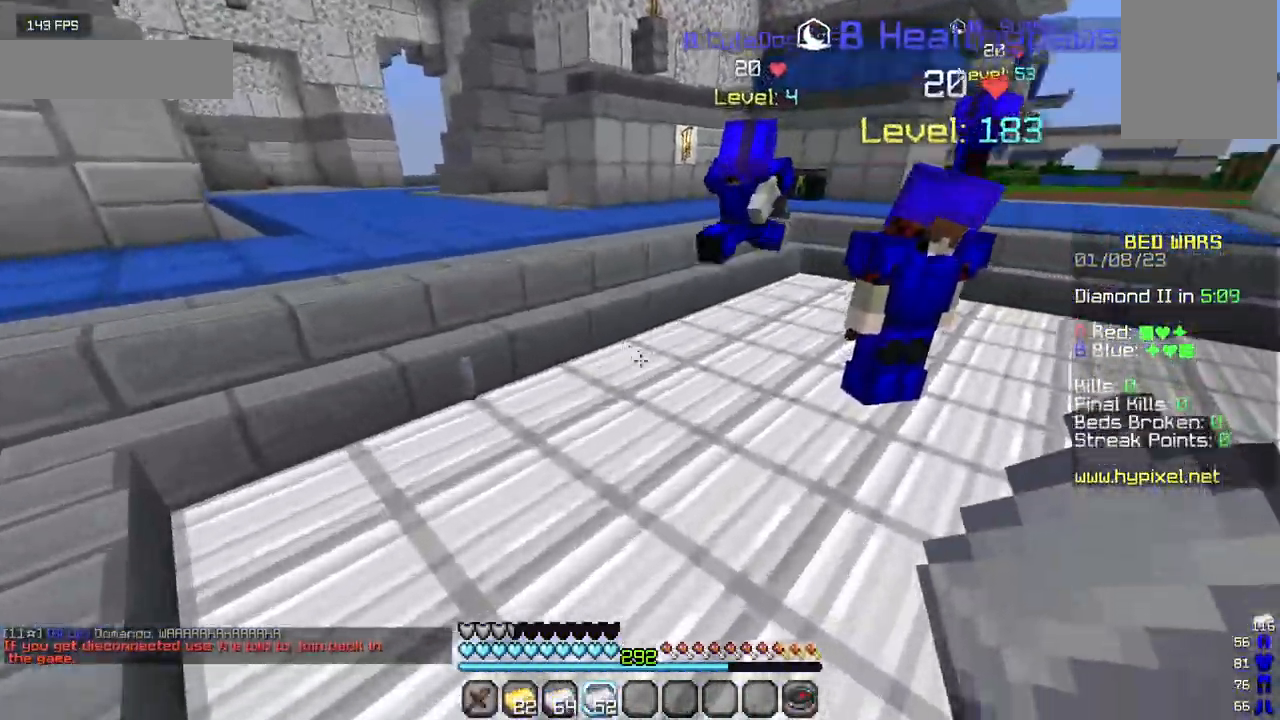
{"keys": ["w"], "mouse": ["left"], "events": [[217, "mouse_left", "up"], [267, "mouse_left", "down"], [417, "mouse_left", "up"], [484, "mouse_left", "down"]]}
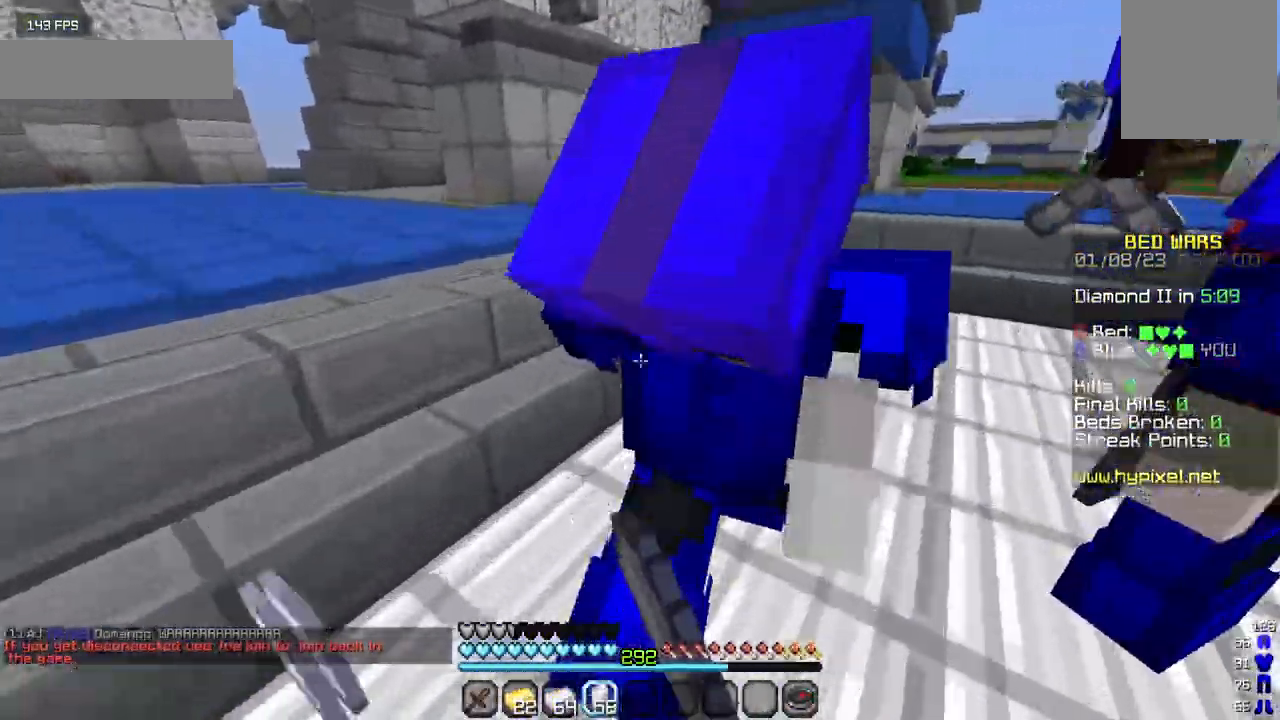
{"keys": ["w"], "mouse": ["left"], "events": []}
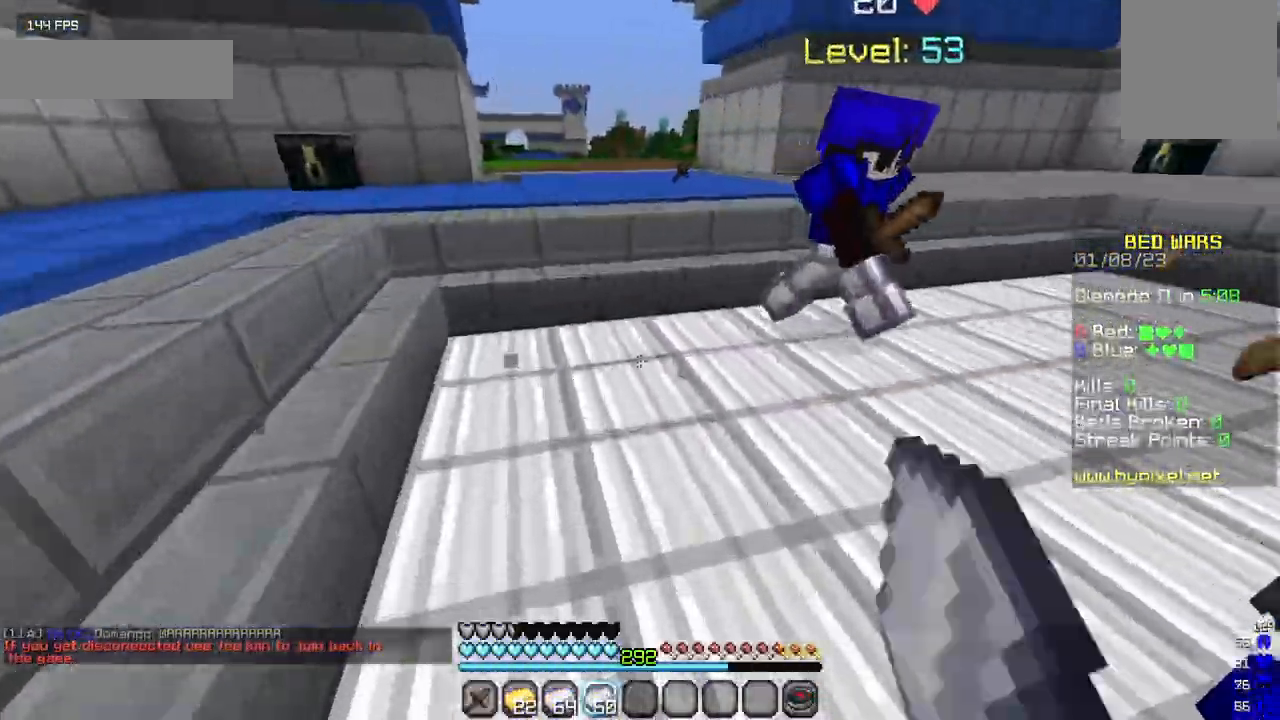
{"keys": ["w"], "mouse": ["left"], "events": []}
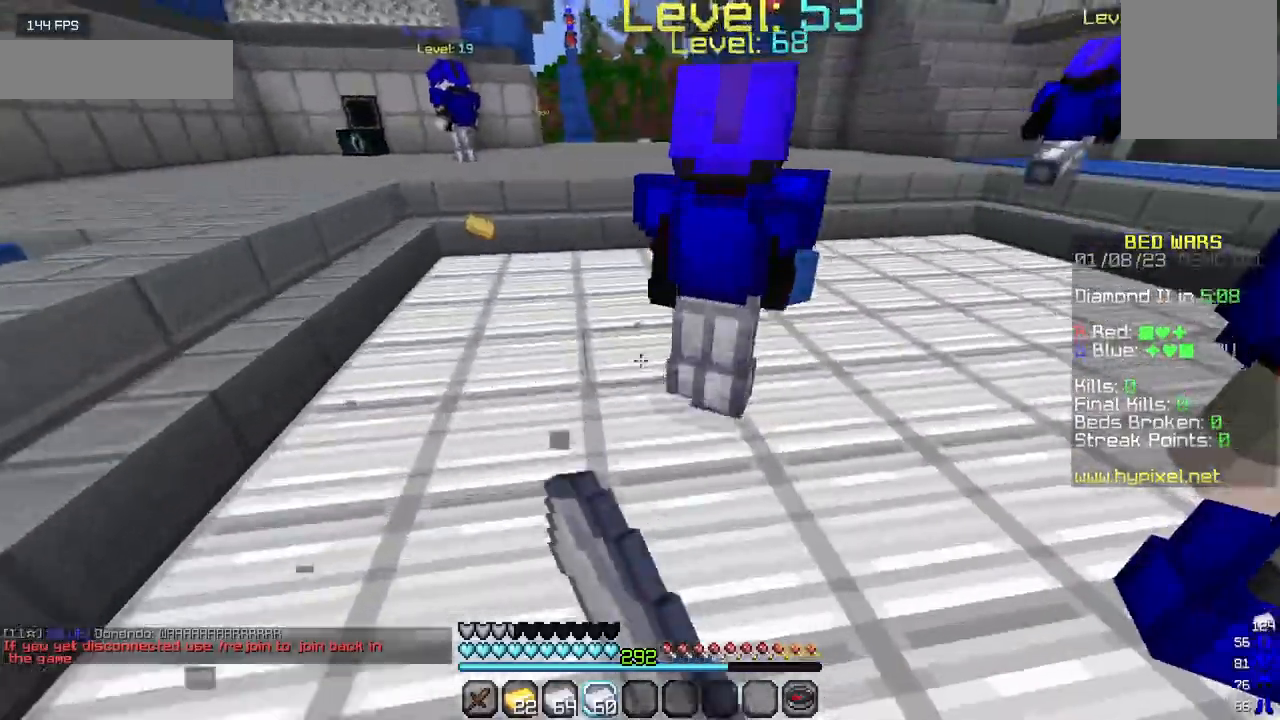
{"keys": ["w"], "mouse": ["left"], "events": [[50, "mouse_left", "up"], [467, "mouse_left", "down"]]}
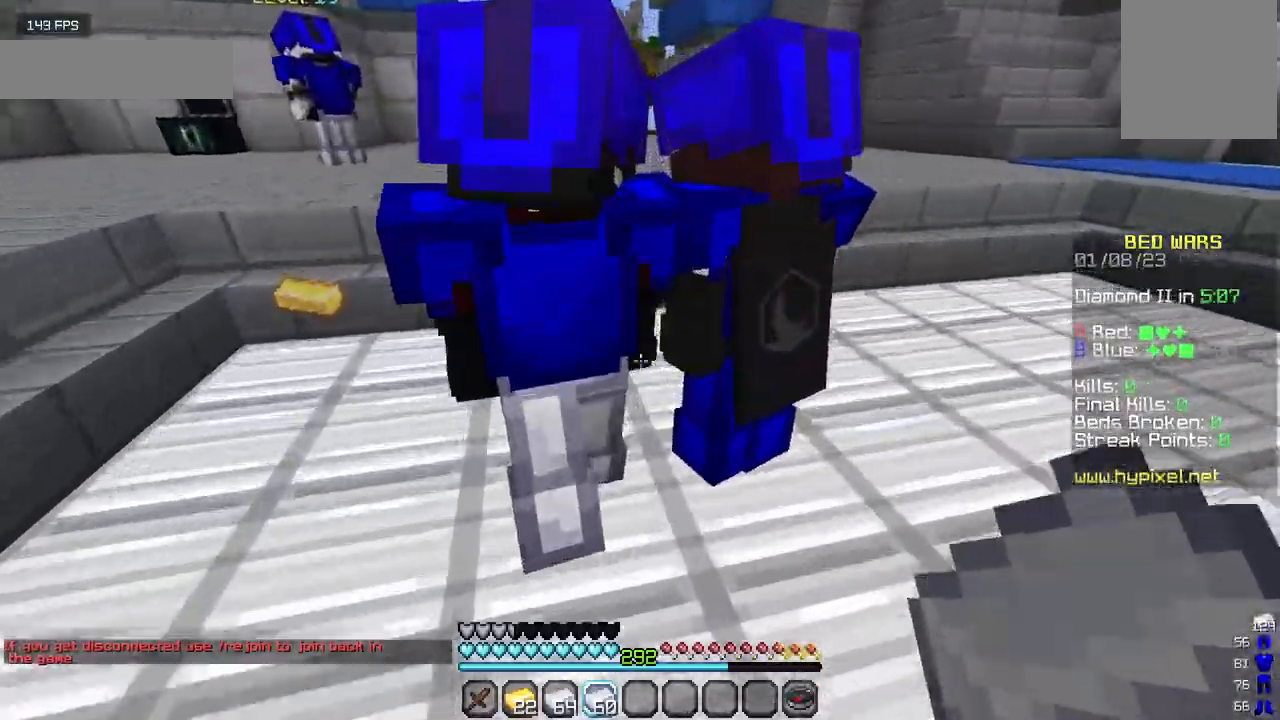
{"keys": ["a", "w"], "mouse": ["left"]}
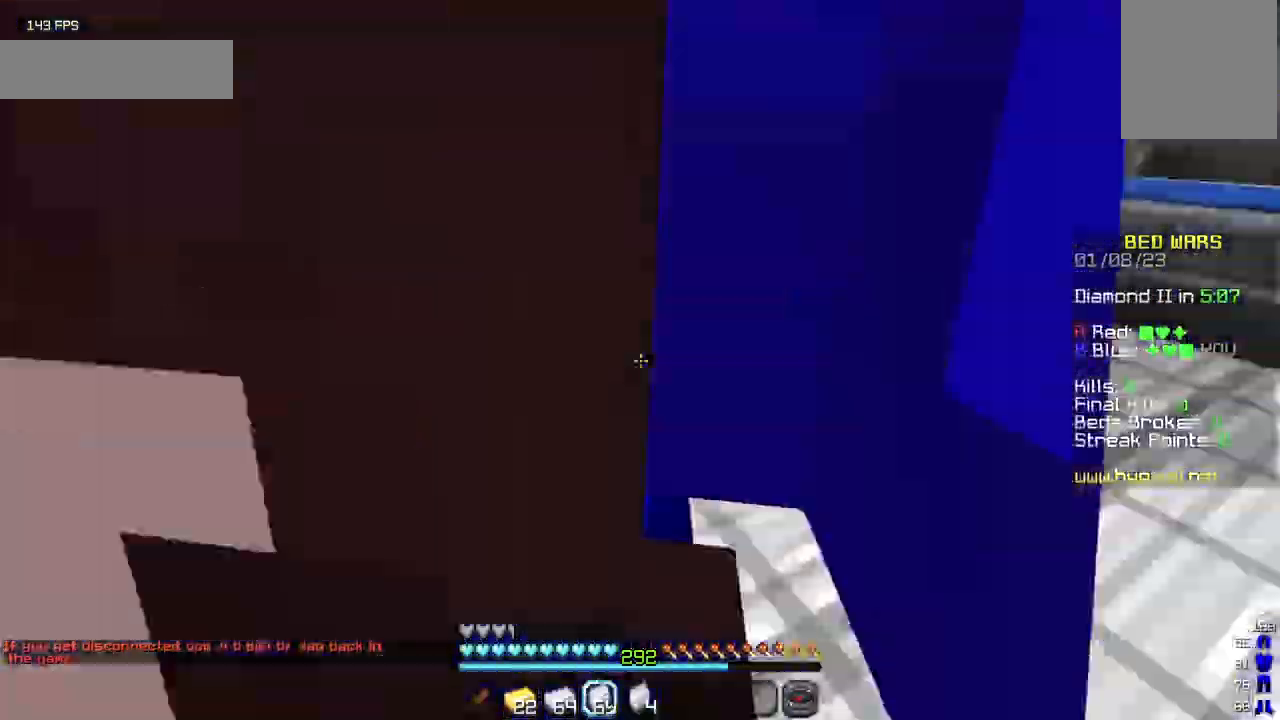
{"keys": ["w"], "mouse": ["left"], "events": [[284, "a", "up"]]}
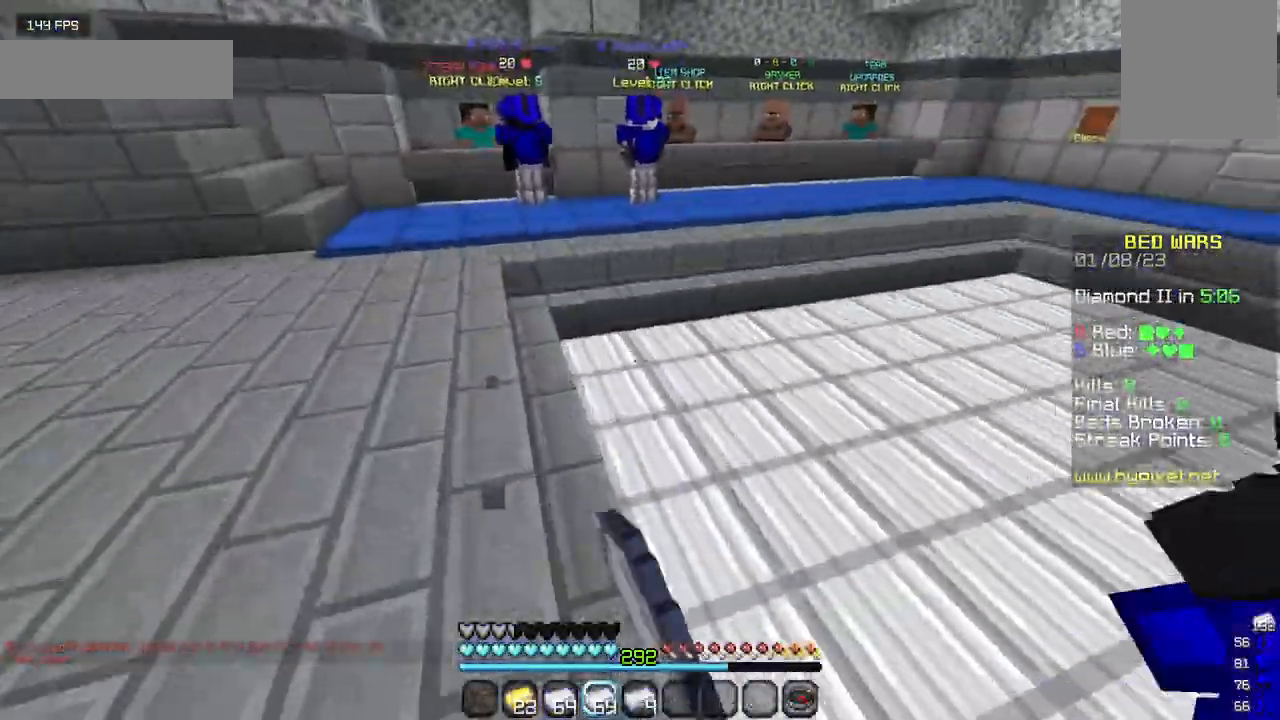
{"keys": ["w"], "mouse": ["left"], "events": []}
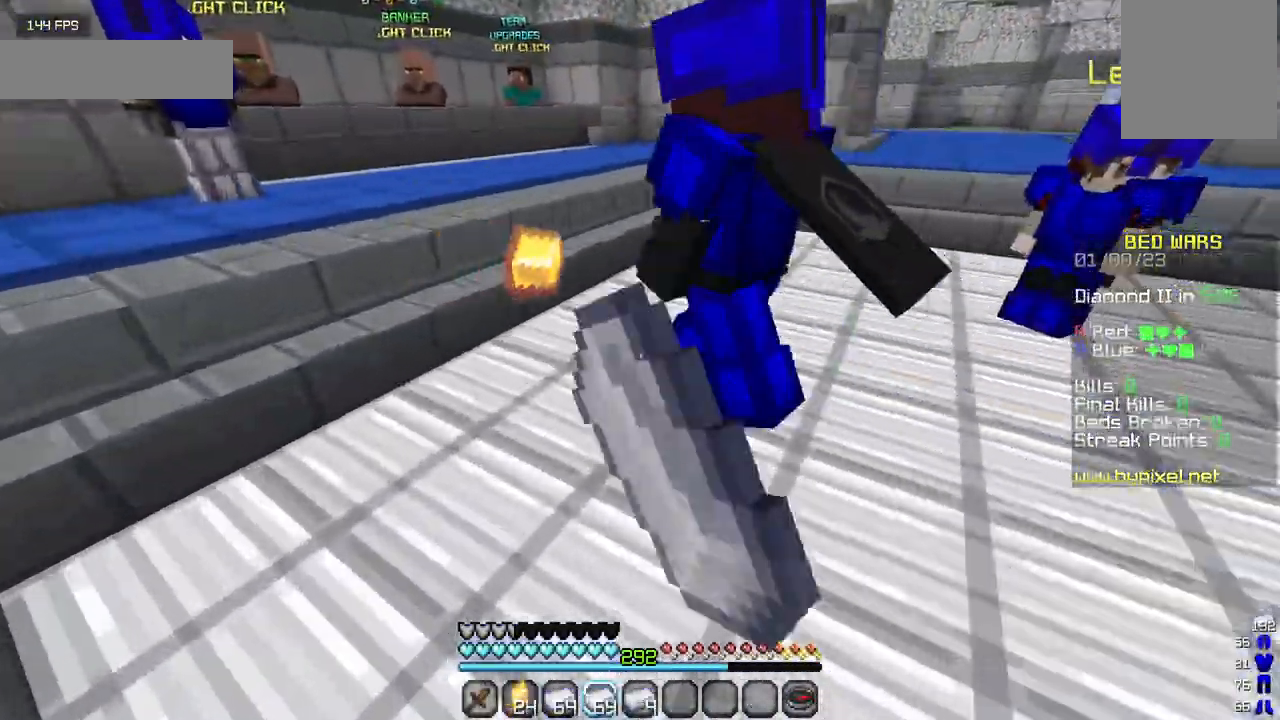
{"keys": ["w"], "mouse": ["left"], "events": []}
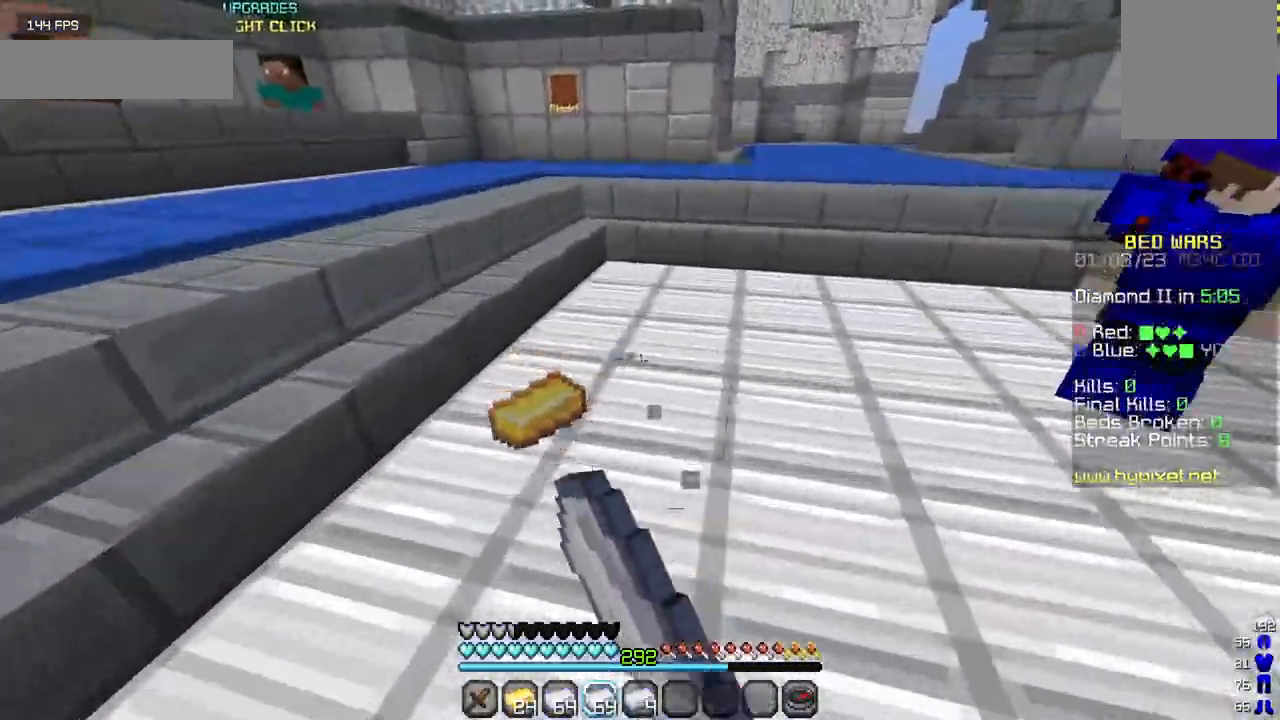
{"keys": ["w"], "mouse": [], "events": [[84, "mouse_left", "up"]]}
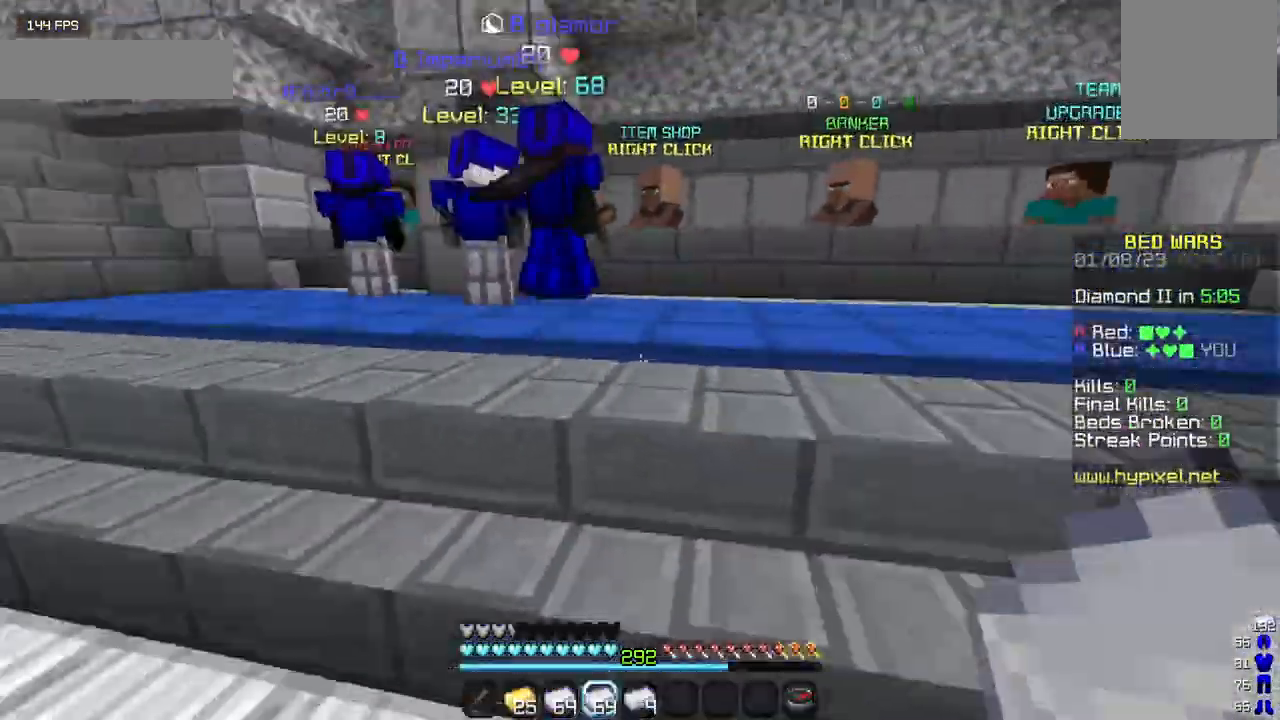
{"keys": ["a", "w"], "mouse": [], "events": [[84, "a", "down"]]}
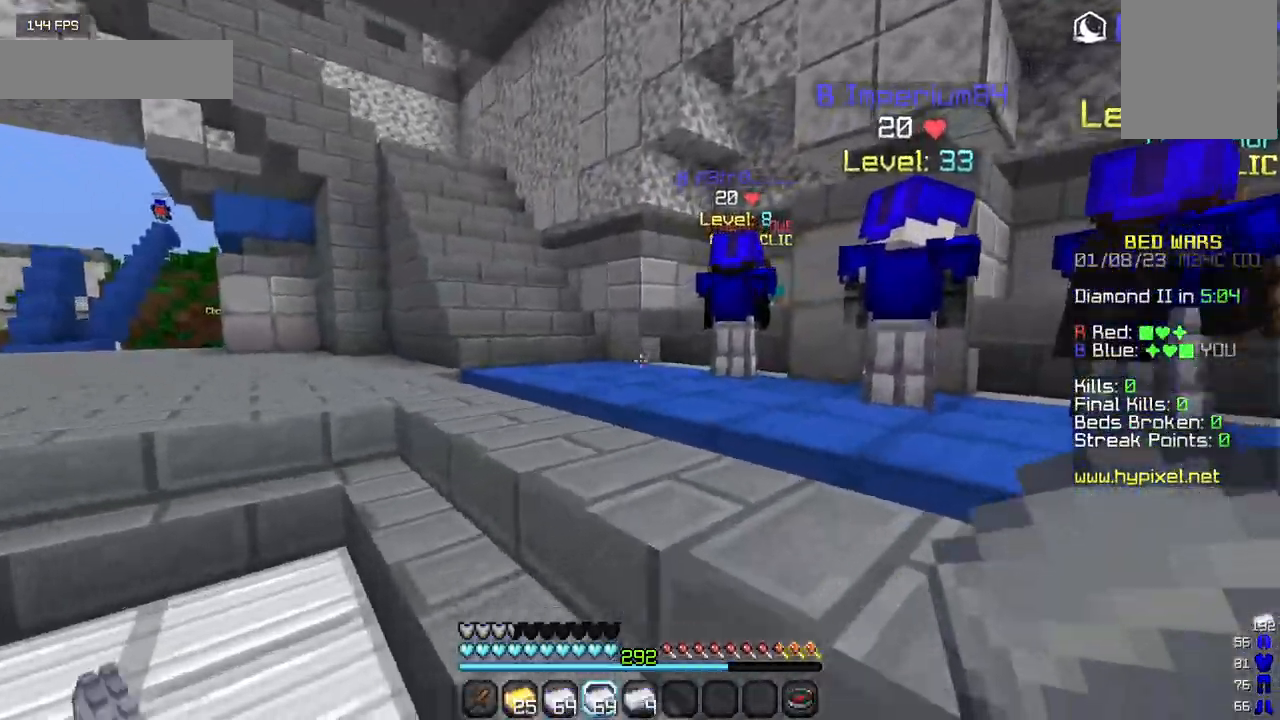
{"keys": ["a", "w"], "mouse": [], "events": []}
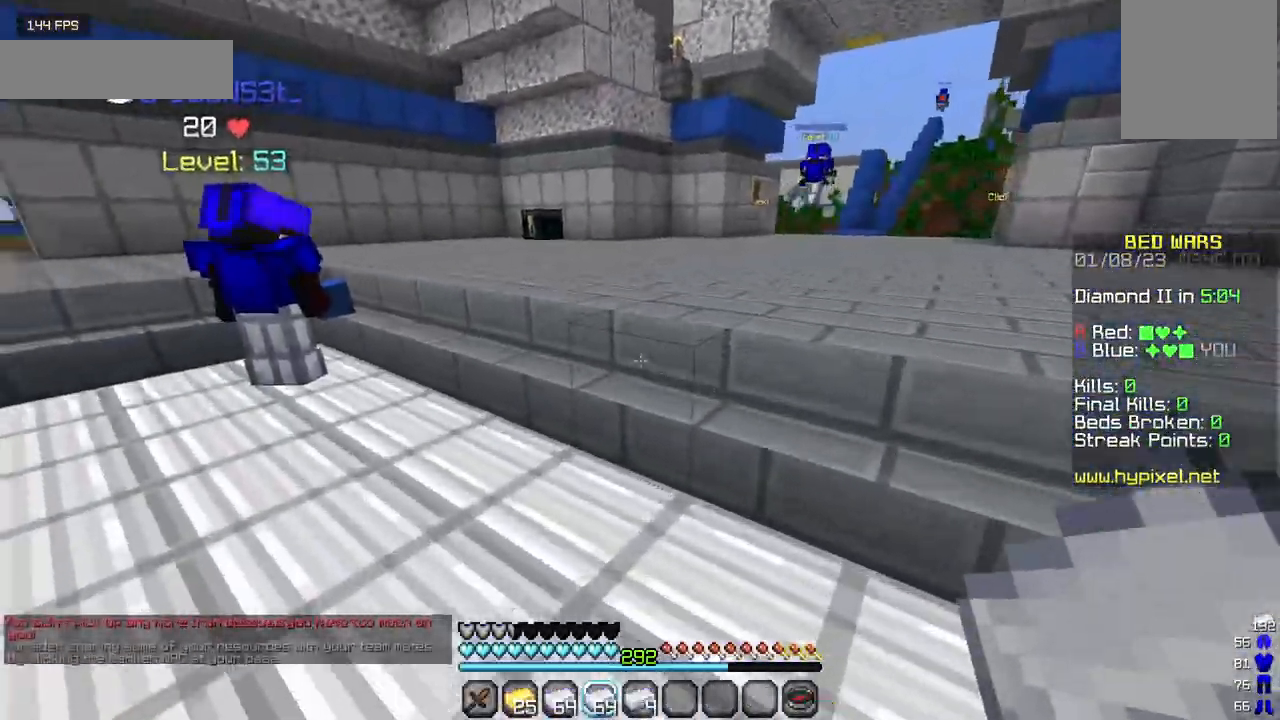
{"keys": ["a", "w"], "mouse": [], "events": []}
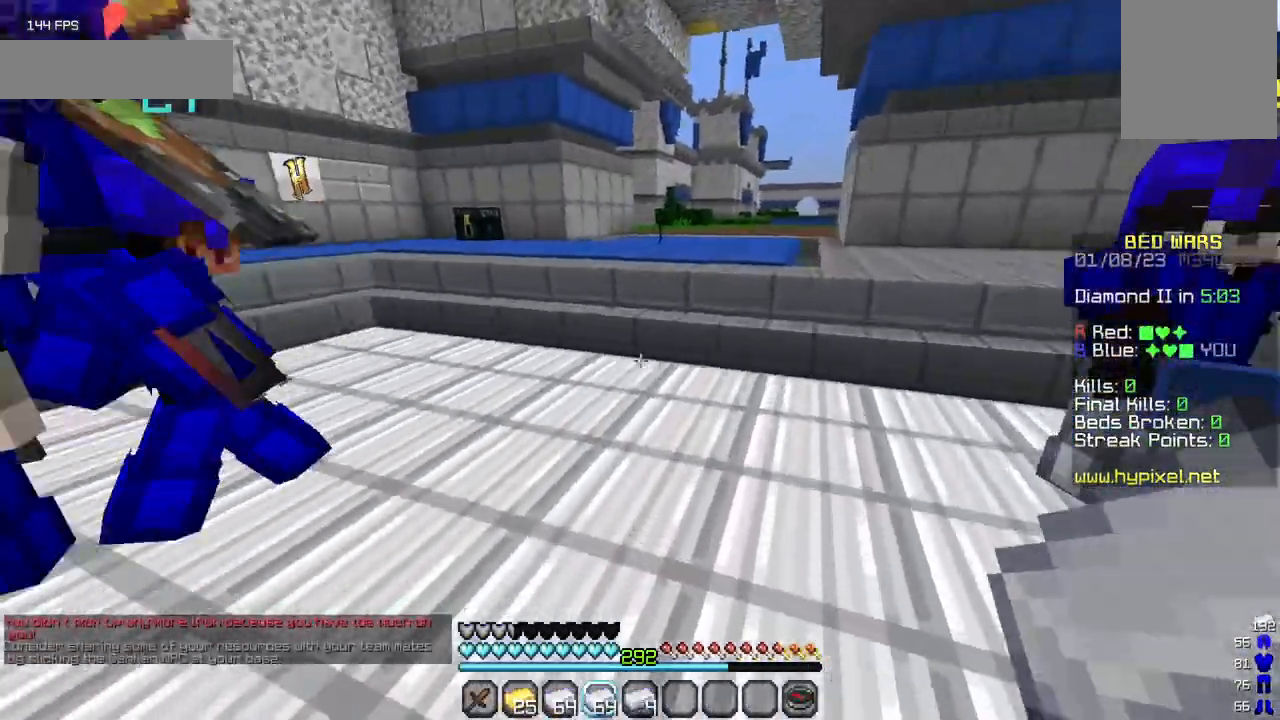
{"keys": ["a", "w"], "mouse": ["left"], "events": [[400, "mouse_left", "down"]]}
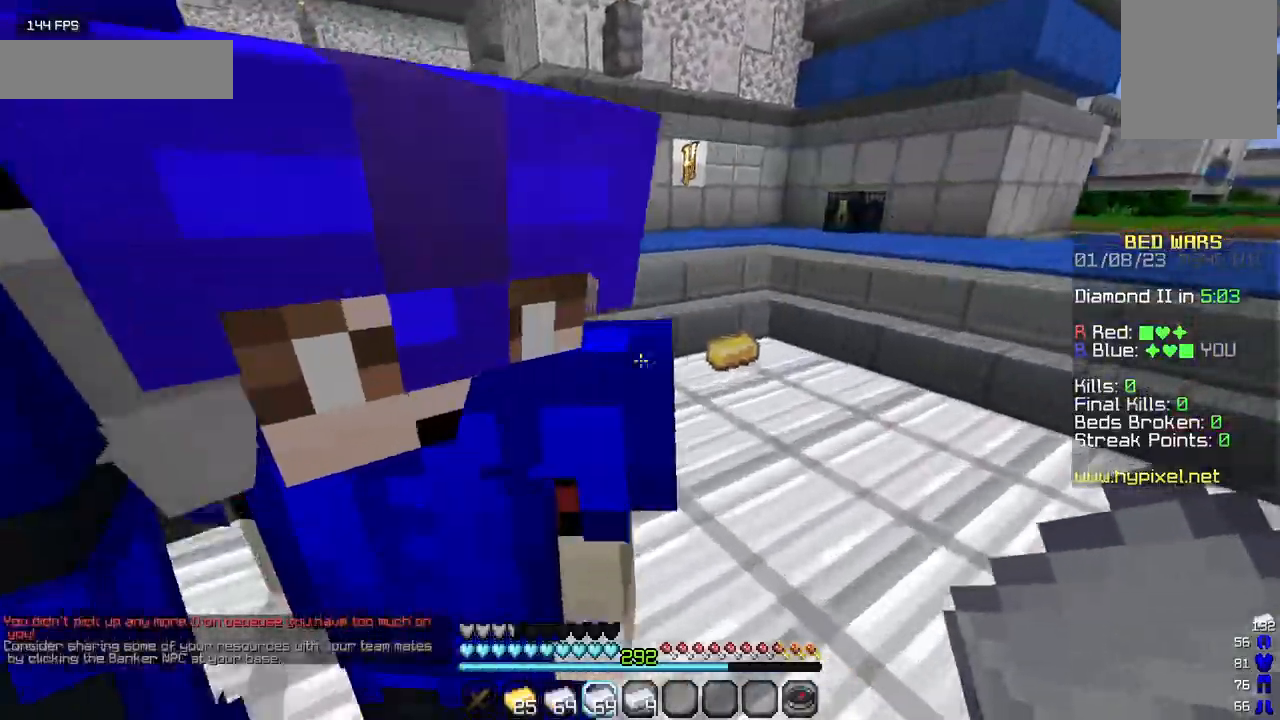
{"keys": ["w"], "mouse": ["left"], "events": [[34, "mouse_left", "up"], [100, "mouse_left", "down"], [217, "a", "up"], [267, "mouse_left", "up"], [300, "mouse_left", "down"]]}
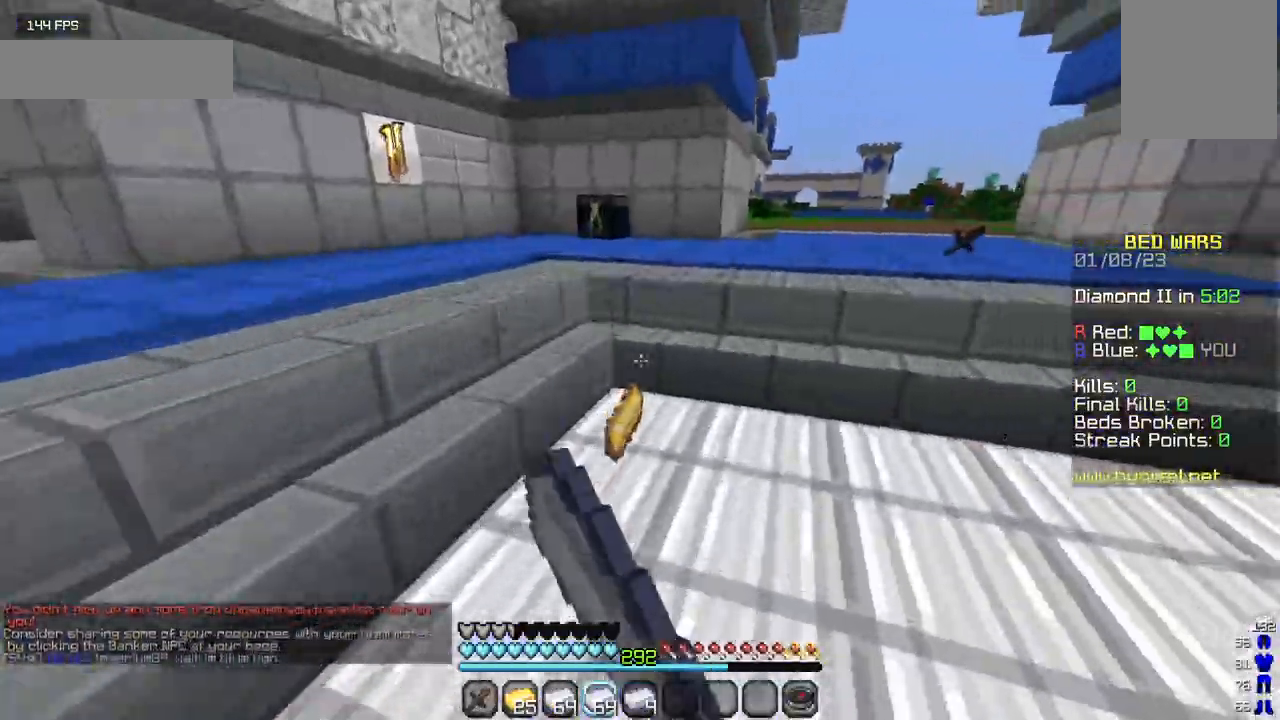
{"keys": ["w"], "mouse": ["left"], "events": [[100, "mouse_left", "up"], [167, "mouse_left", "down"]]}
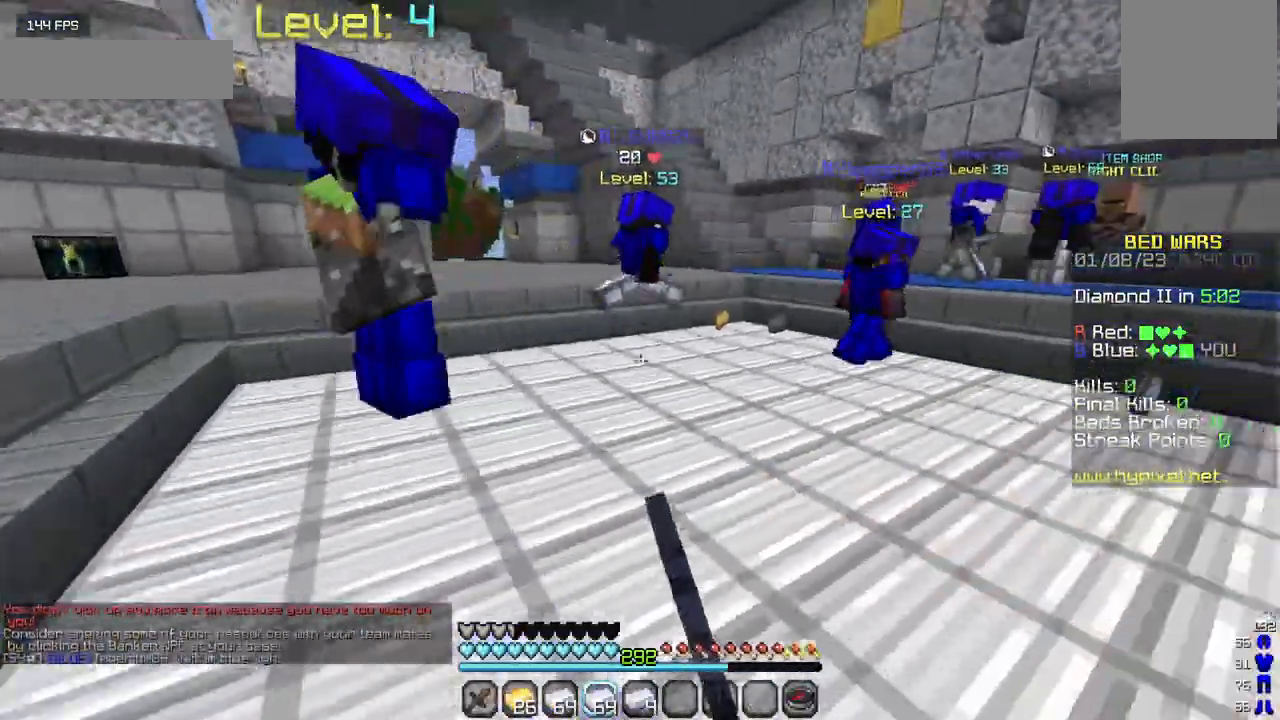
{"keys": ["w"], "mouse": [], "events": [[134, "mouse_left", "up"], [184, "mouse_left", "down"], [467, "mouse_left", "up"]]}
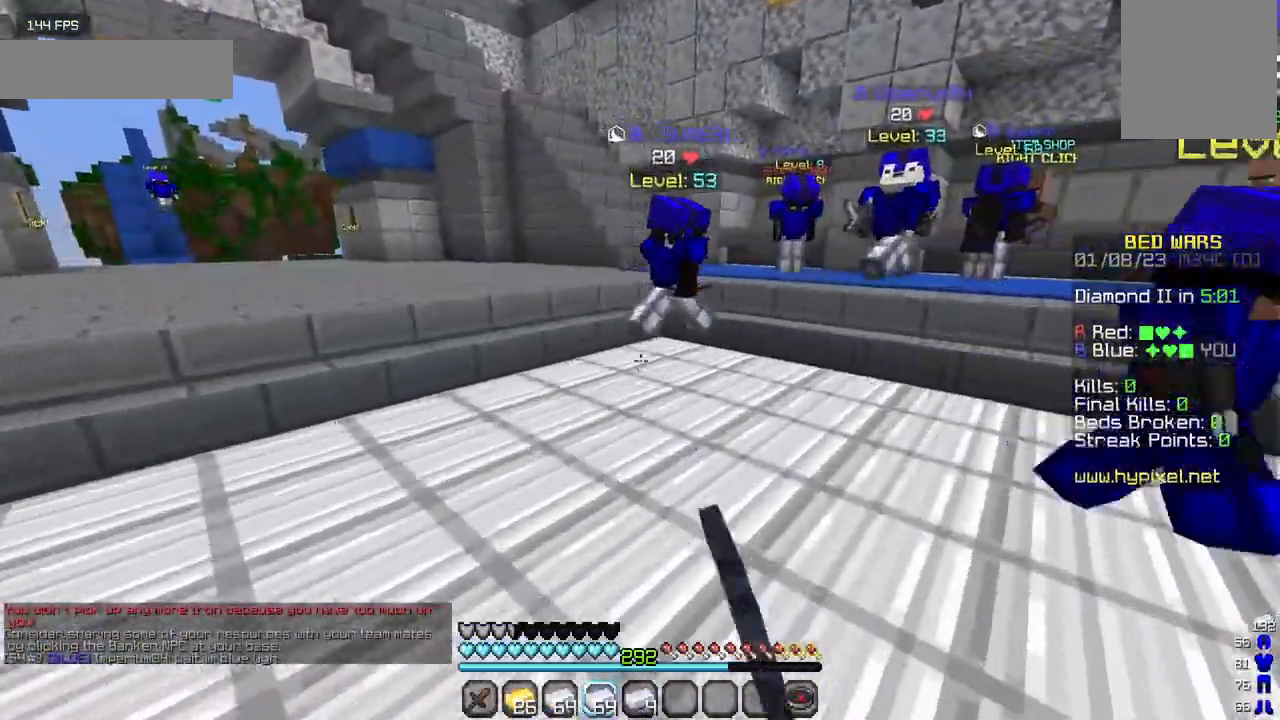
{"keys": ["w"], "mouse": ["left"], "events": [[34, "mouse_left", "down"]]}
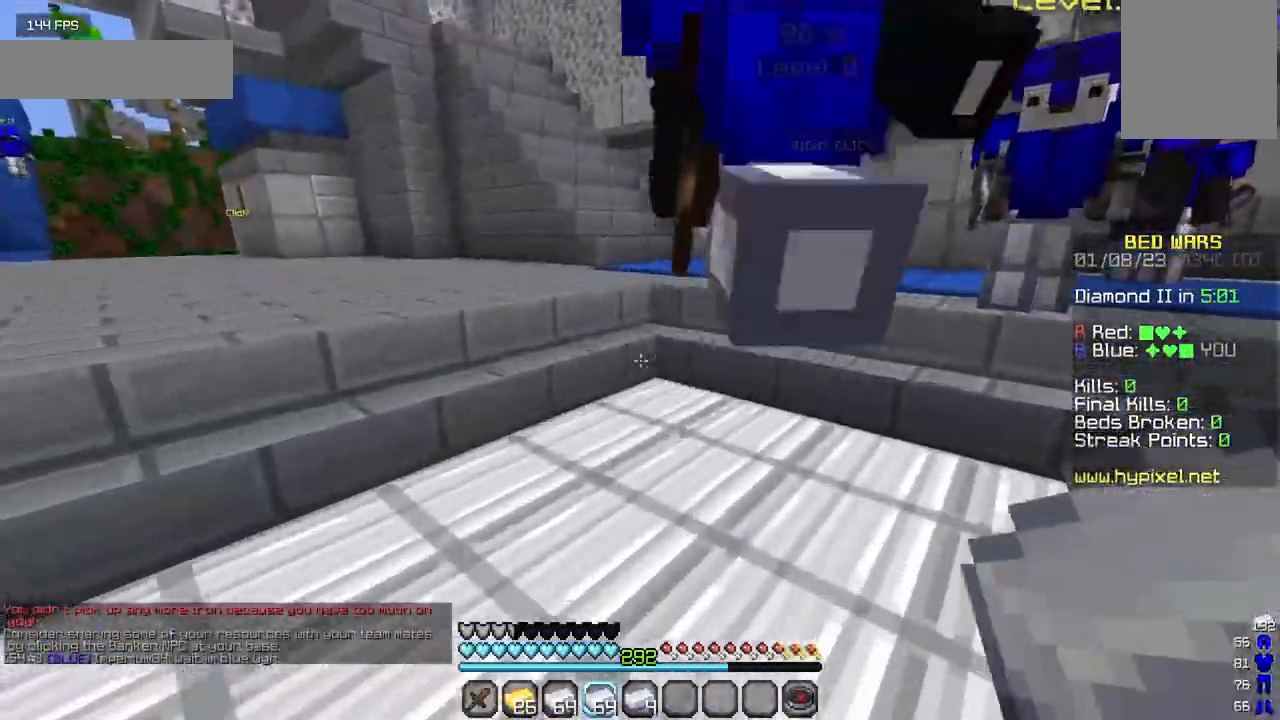
{"keys": ["a", "w"], "mouse": ["left"], "events": [[84, "a", "down"], [200, "mouse_left", "up"], [284, "mouse_left", "down"]]}
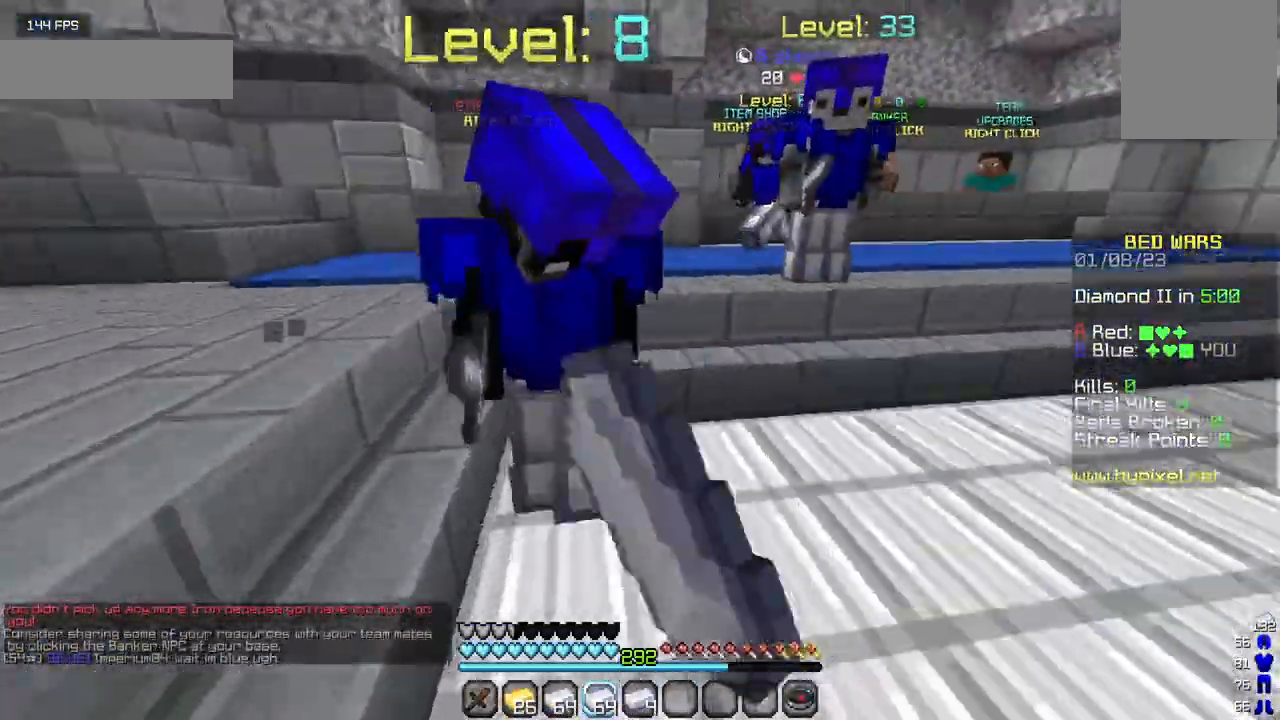
{"keys": ["d", "w"], "mouse": [], "events": [[150, "a", "up"], [200, "d", "down"], [367, "mouse_left", "up"]]}
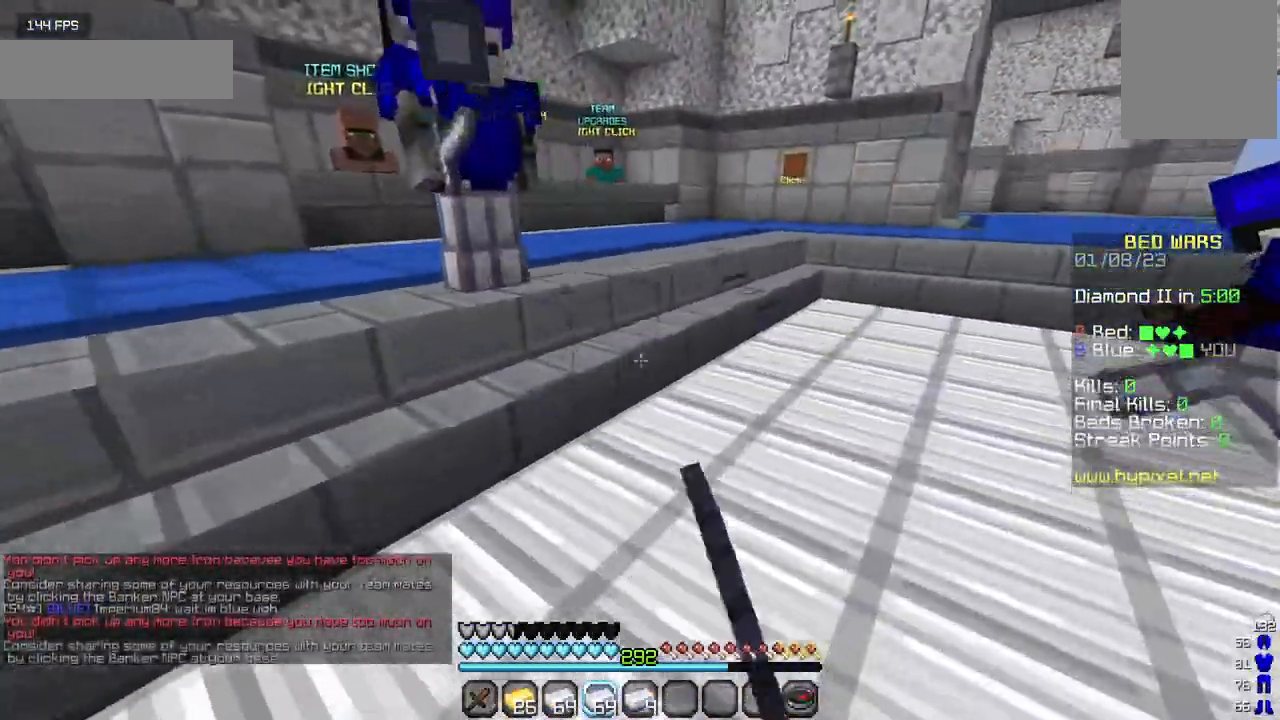
{"keys": ["d", "w"], "mouse": [], "events": []}
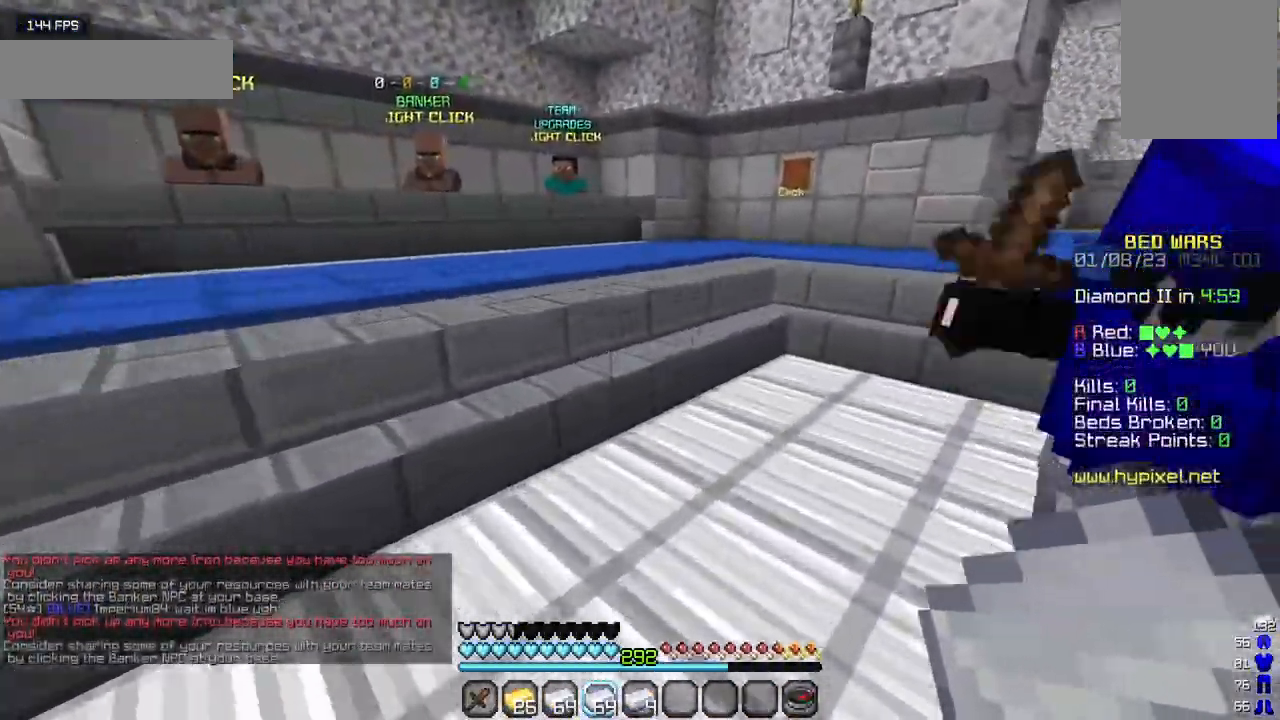
{"keys": ["w"], "mouse": [], "events": [[500, "d", "up"]]}
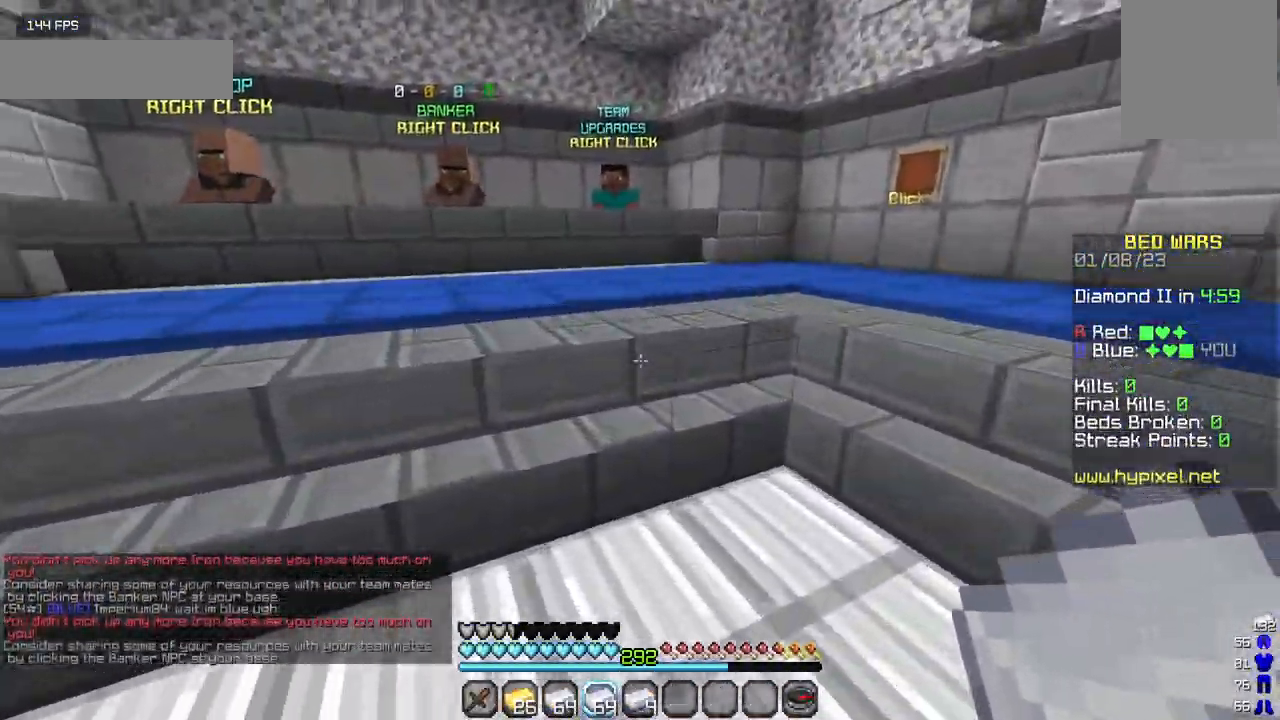
{"keys": ["a", "w"], "mouse": [], "events": [[134, "a", "down"]]}
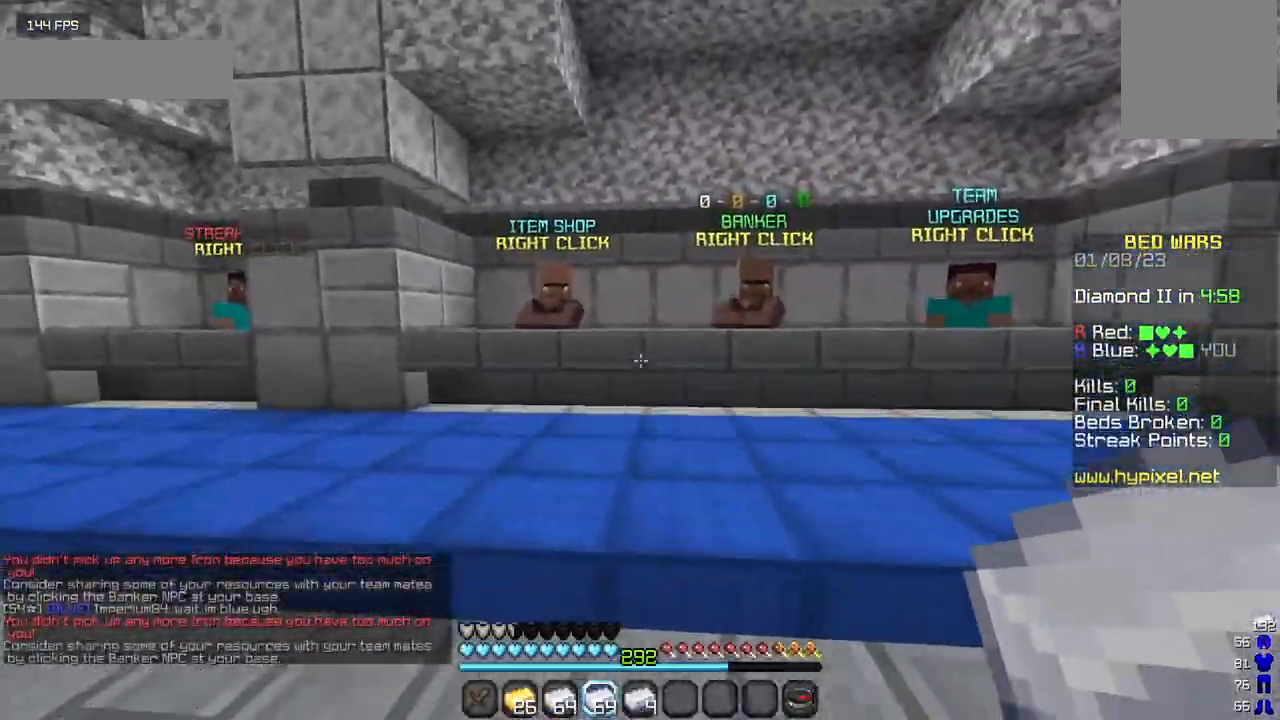
{"keys": ["w"], "mouse": [], "events": [[300, "a", "up"]]}
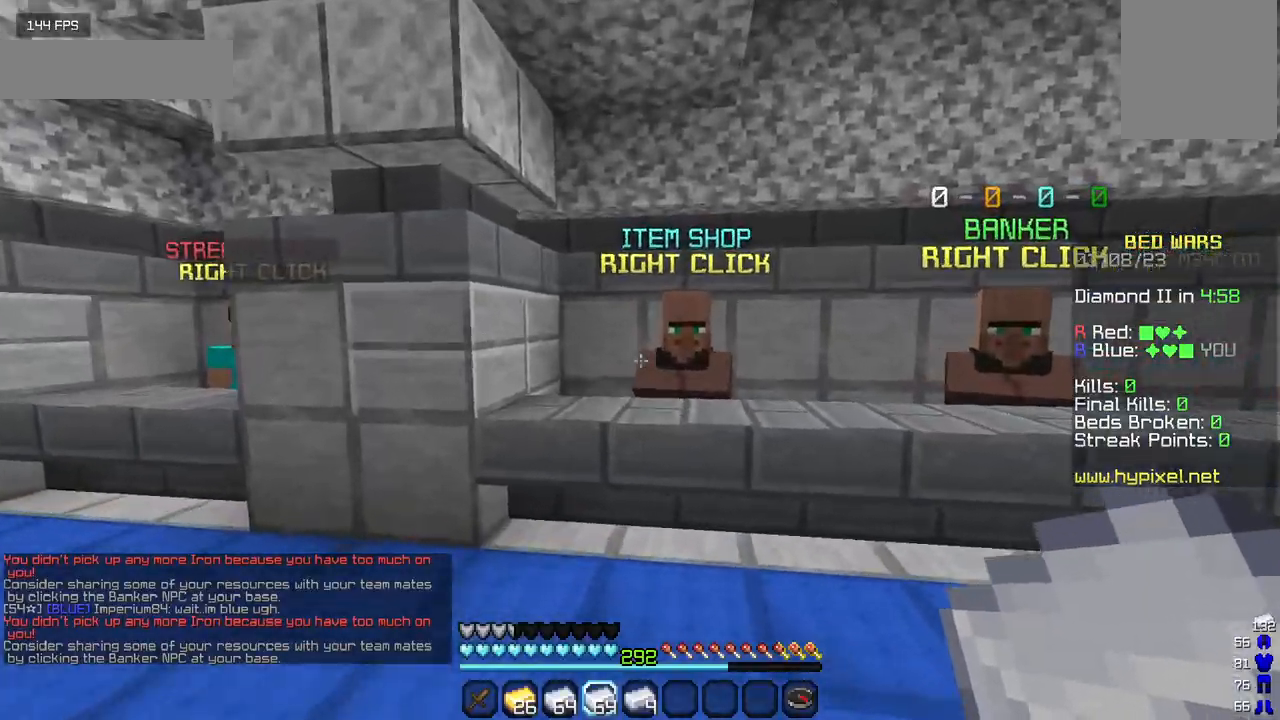
{"keys": [], "mouse": []}